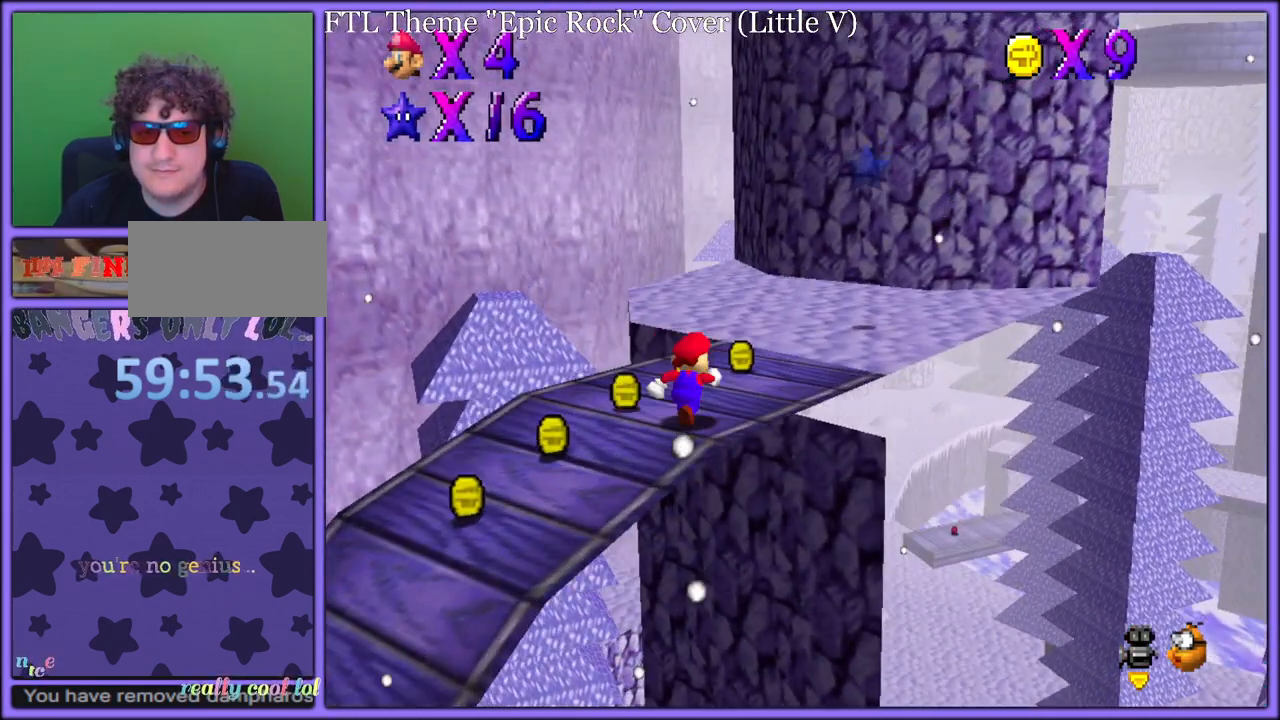
Gameplay with a controller (Nintendo layout); each line is a JSON object with the inputs held at the frame after it (dt_ms = milliseconds from this image to that frame). "button_events" lists button changes between this image and that frame as [ms after this image, input, new state], when the widget could be followed in between (sticks are given only as held states). Not read: L1 L3 R3.
{"dt_ms": 500, "buttons": [], "left_stick": "up-left", "button_events": [[217, "B", "down"], [283, "B", "up"], [383, "C_LEFT", "down"], [467, "C_LEFT", "up"]]}
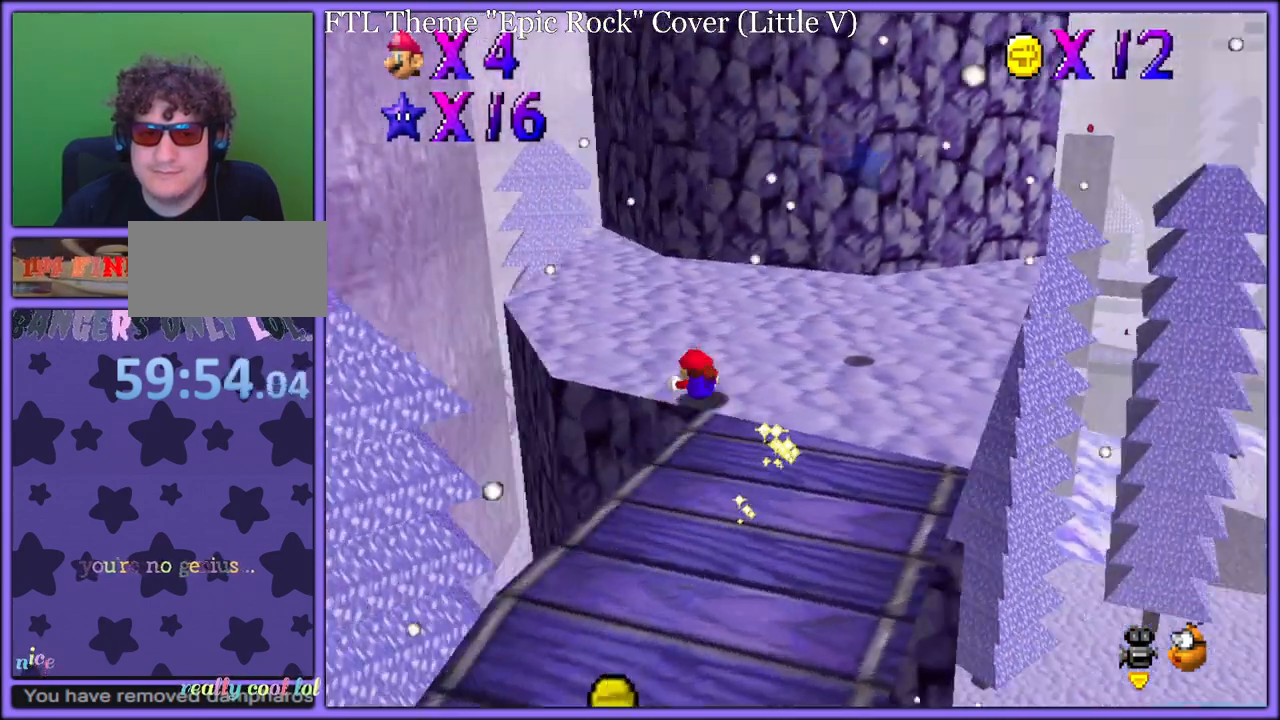
{"dt_ms": 500, "buttons": [], "left_stick": "up-left", "button_events": [[33, "A", "down"], [67, "B", "down"], [133, "A", "up"], [150, "B", "up"], [250, "A", "down"], [417, "A", "up"]]}
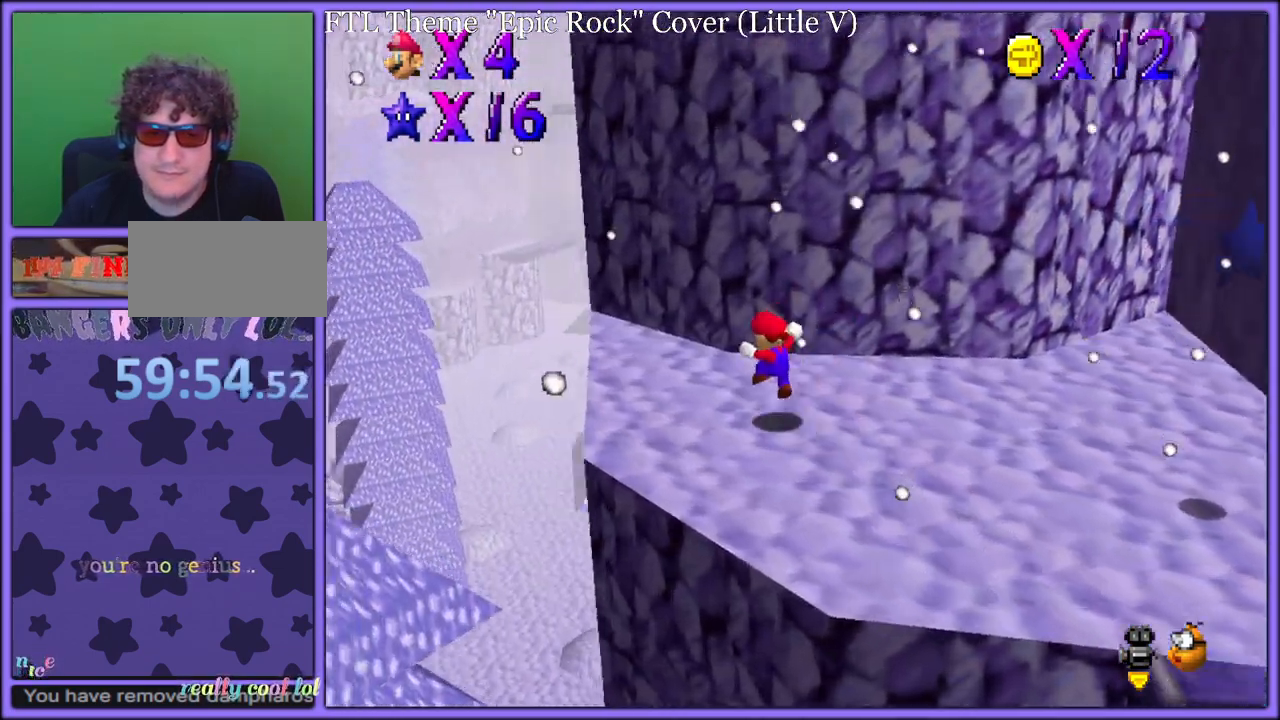
{"dt_ms": 500, "buttons": ["A"], "left_stick": "up-left", "button_events": [[117, "B", "down"], [200, "B", "up"], [483, "A", "down"]]}
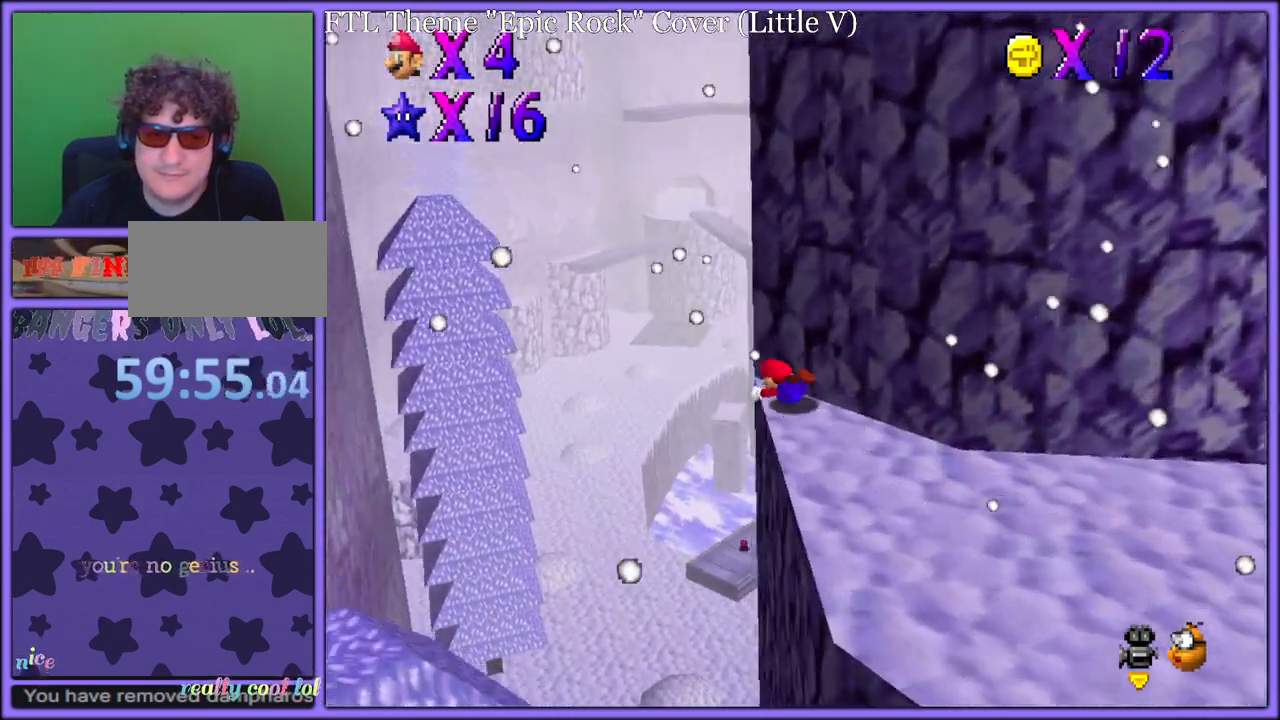
{"dt_ms": 500, "buttons": [], "left_stick": "left", "button_events": [[17, "B", "down"], [67, "A", "up"], [83, "B", "up"], [250, "C_LEFT", "down"], [400, "C_LEFT", "up"]]}
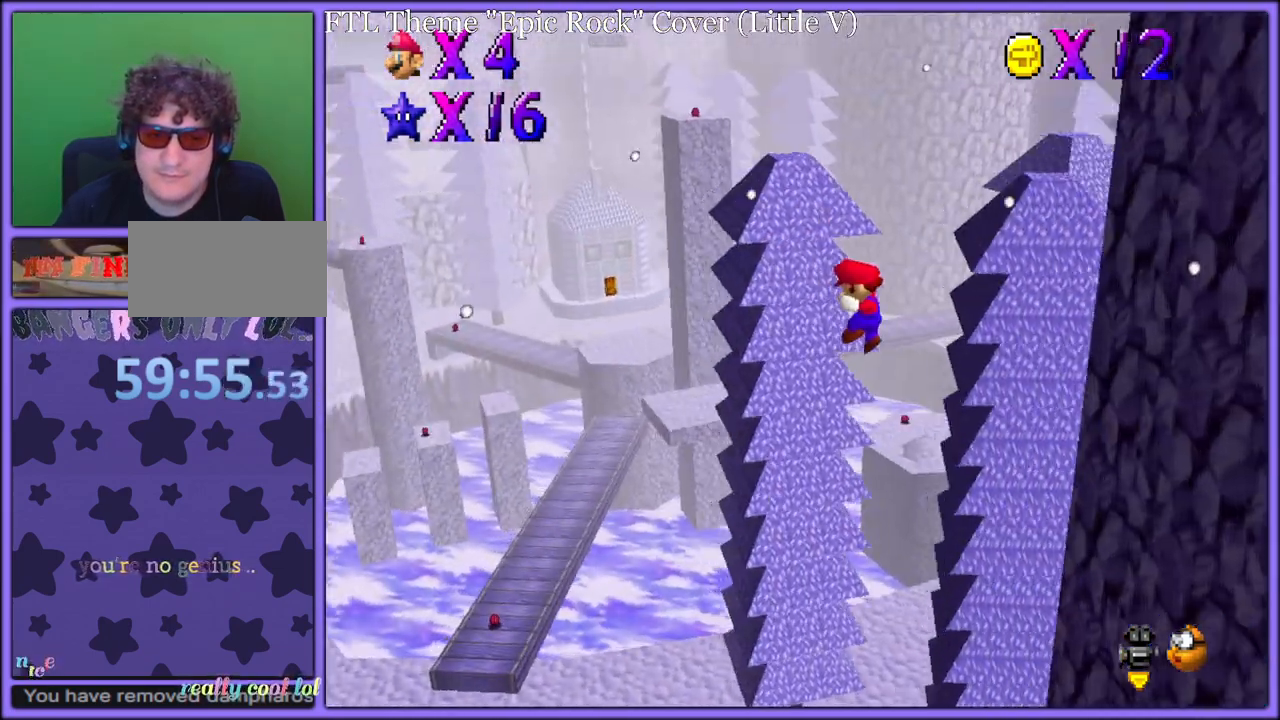
{"dt_ms": 500, "buttons": [], "left_stick": "left", "button_events": []}
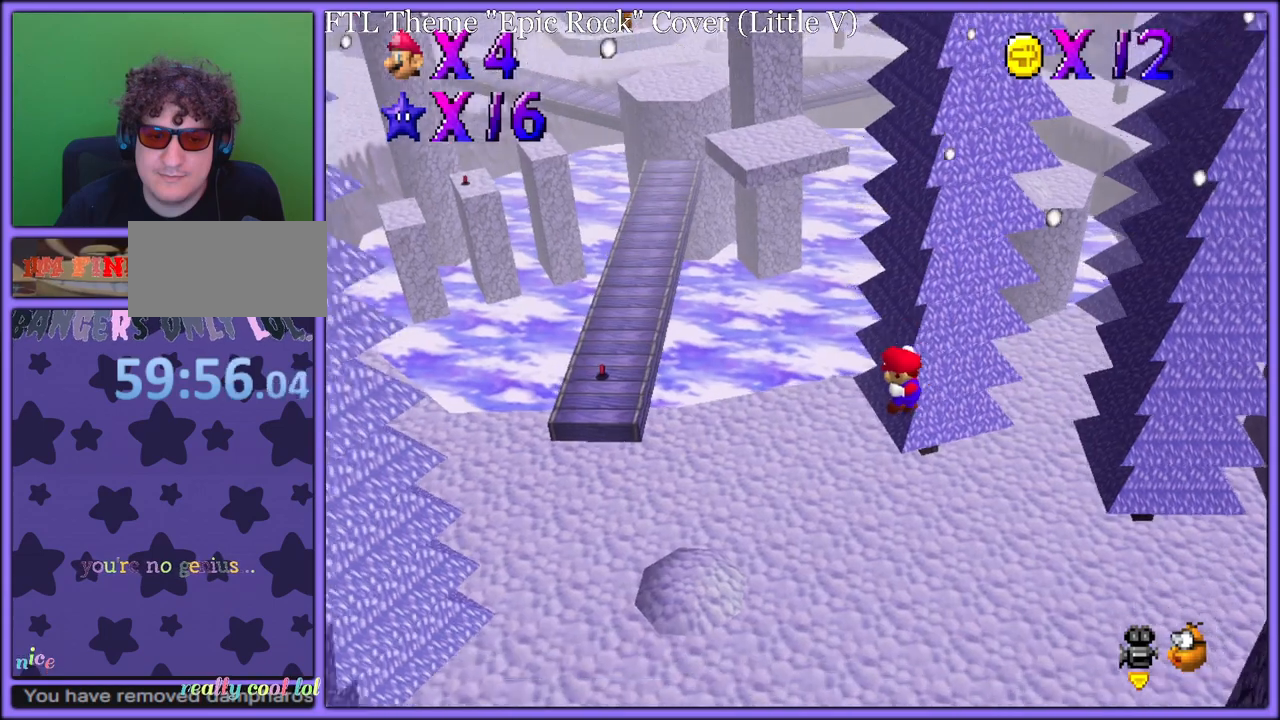
{"dt_ms": 500, "buttons": [], "left_stick": "left", "button_events": []}
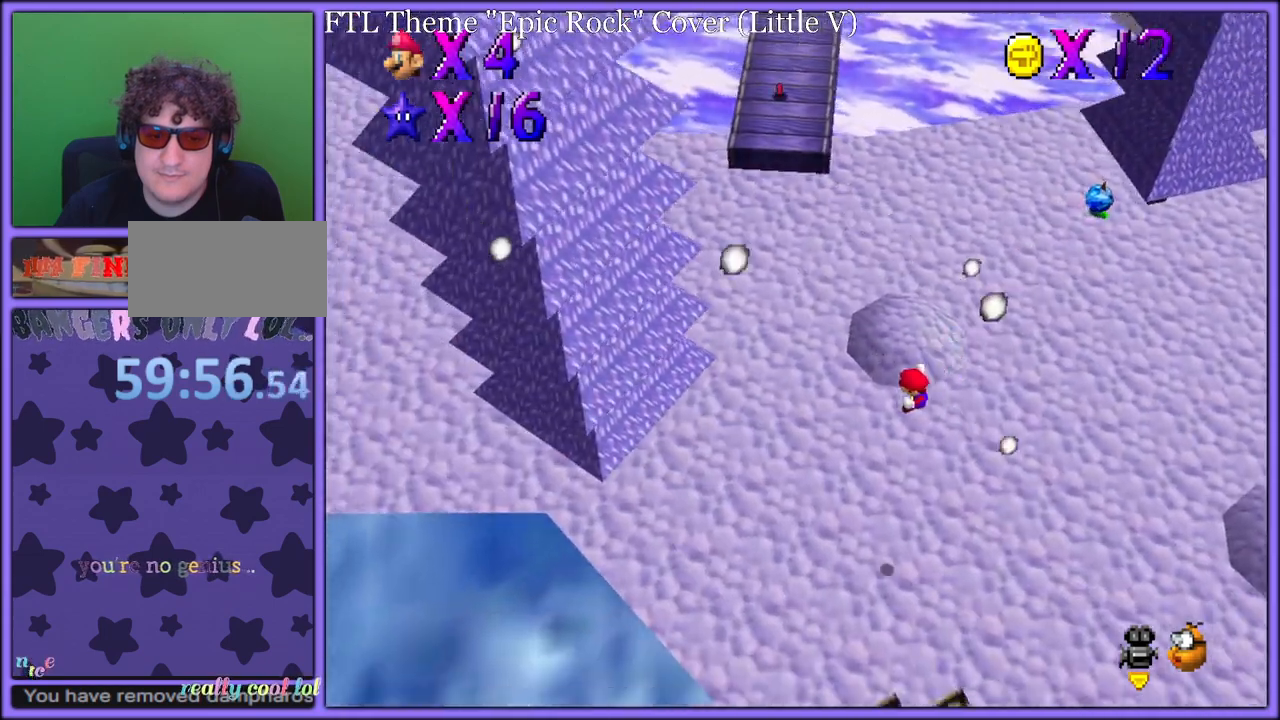
{"dt_ms": 500, "buttons": [], "left_stick": "up-left", "button_events": []}
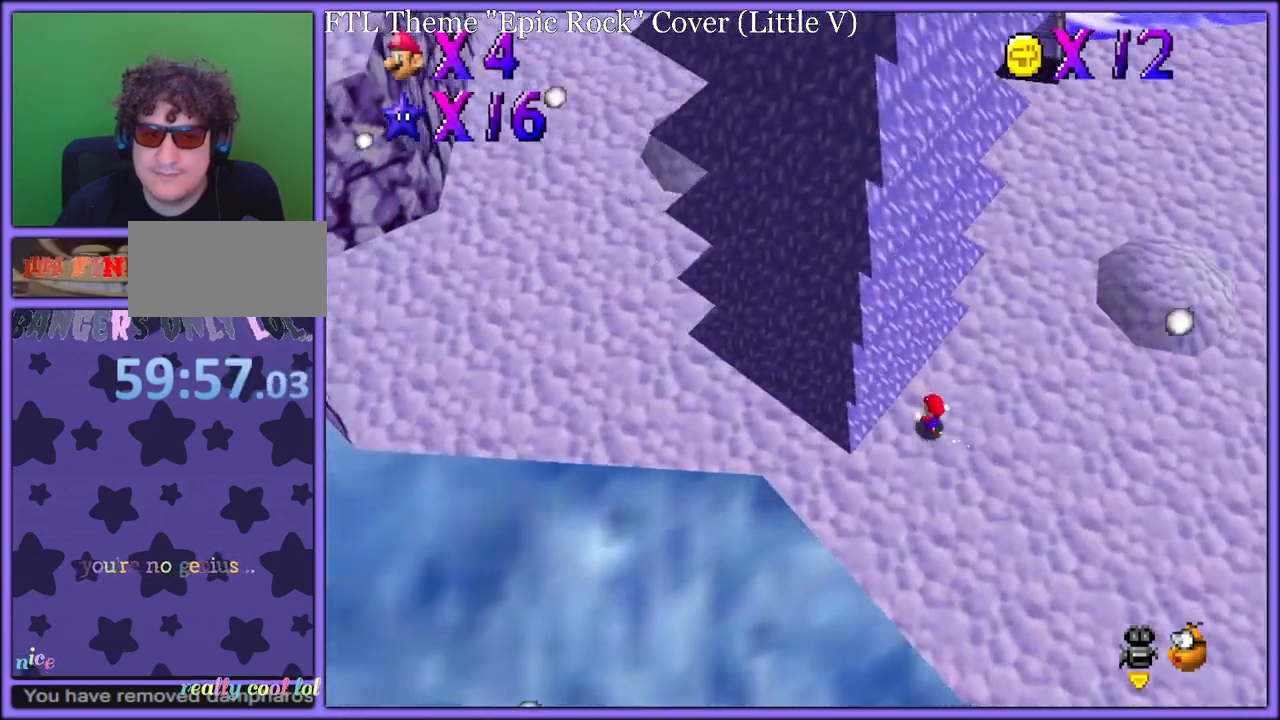
{"dt_ms": 500, "buttons": [], "left_stick": "up-right", "button_events": [[283, "B", "down"], [317, "R1", "down"], [400, "B", "up"], [417, "R1", "up"]]}
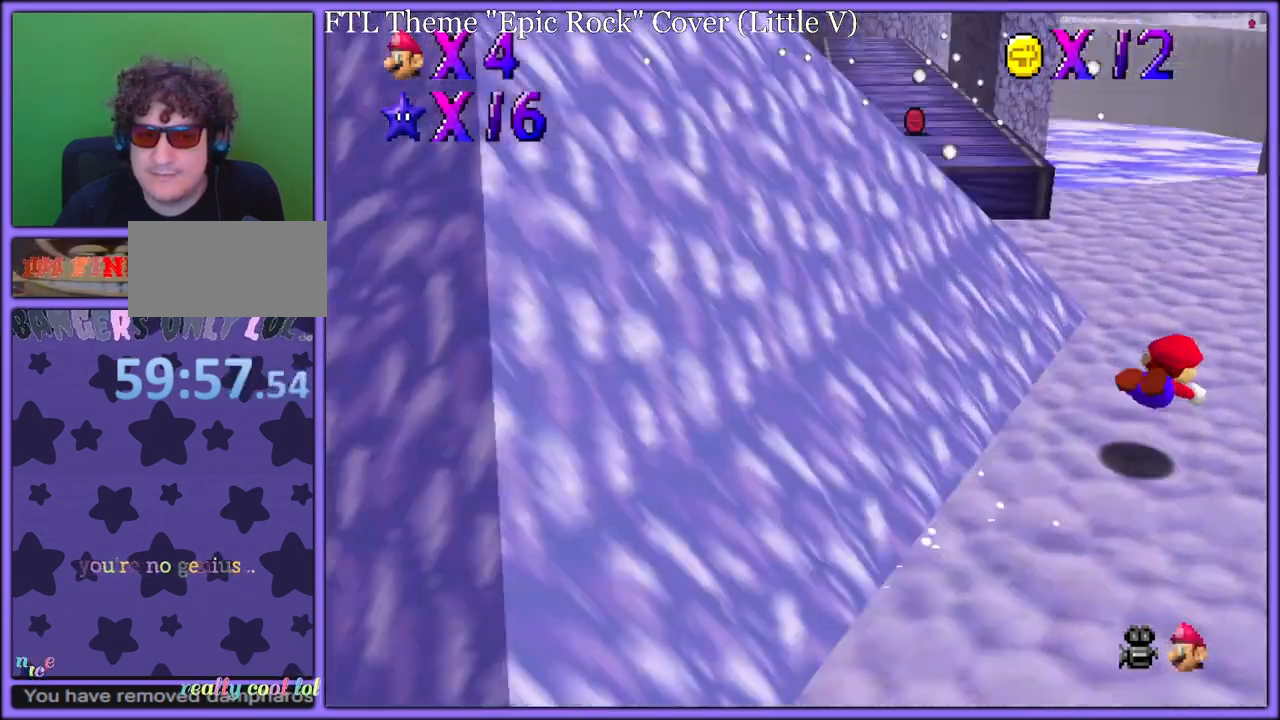
{"dt_ms": 500, "buttons": ["A"], "left_stick": "up", "button_events": [[183, "A", "down"], [183, "R1", "down"], [283, "R1", "up"], [300, "A", "up"], [367, "A", "down"]]}
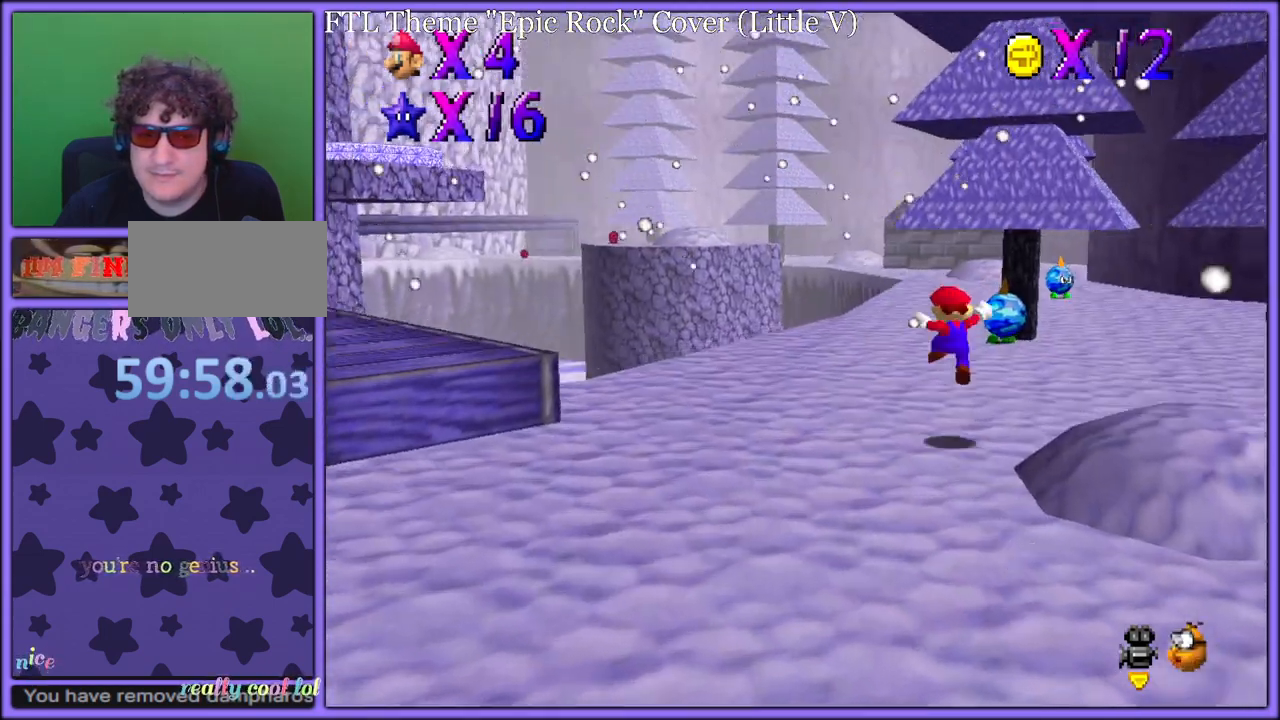
{"dt_ms": 500, "buttons": [], "left_stick": "up-left", "button_events": [[267, "B", "down"], [383, "B", "up"], [400, "A", "up"]]}
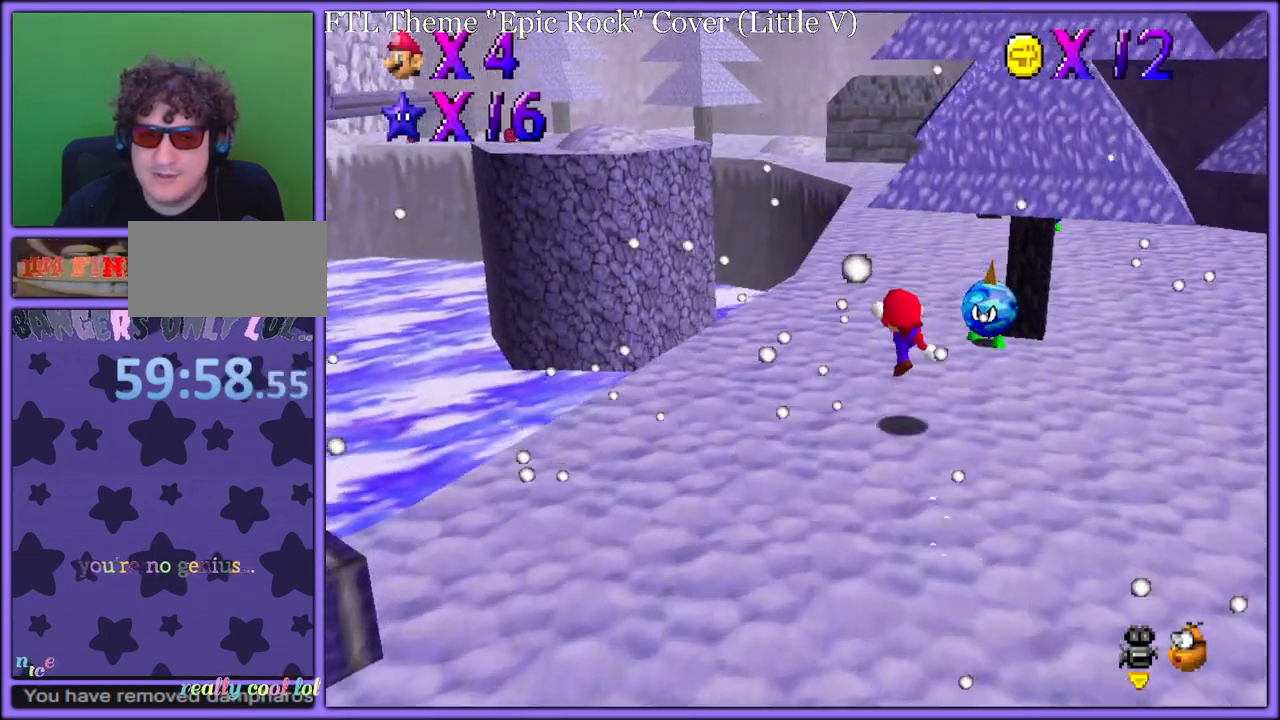
{"dt_ms": 500, "buttons": ["C_LEFT"], "left_stick": "up", "button_events": [[150, "A", "down"], [233, "B", "down"], [267, "A", "up"], [300, "B", "up"], [450, "C_LEFT", "down"]]}
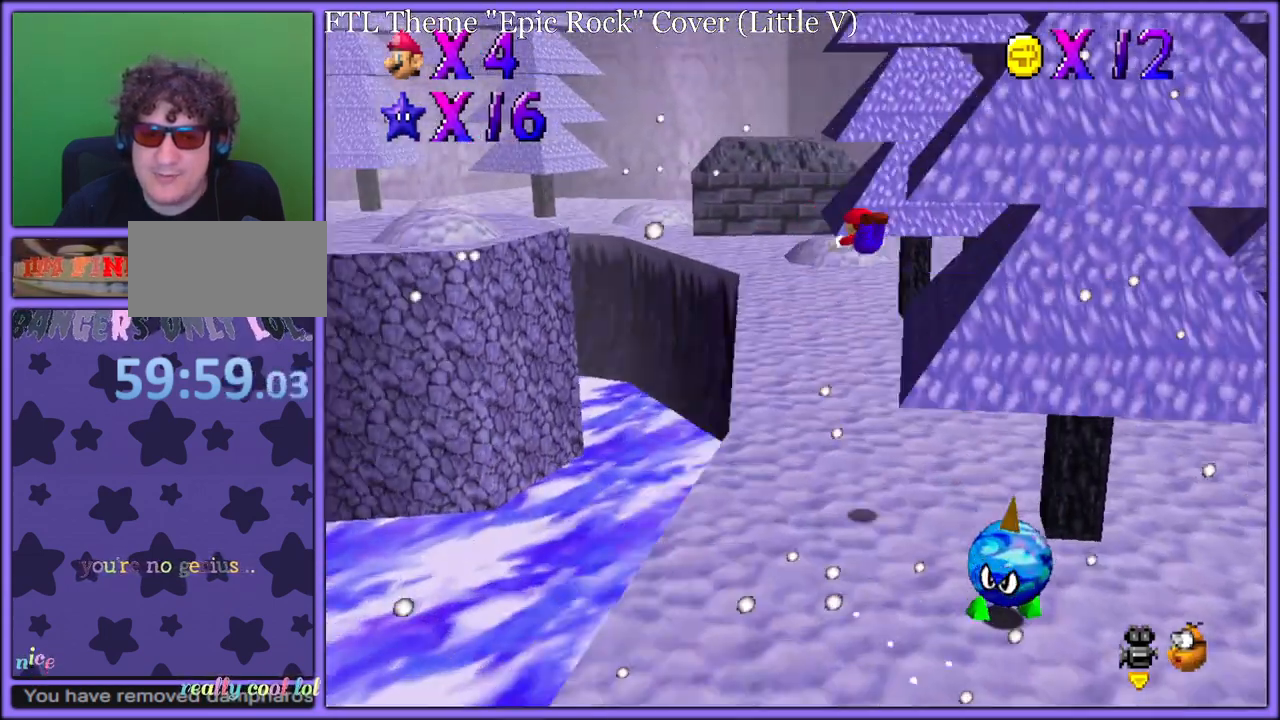
{"dt_ms": 500, "buttons": [], "left_stick": "up-left", "button_events": [[67, "C_LEFT", "up"]]}
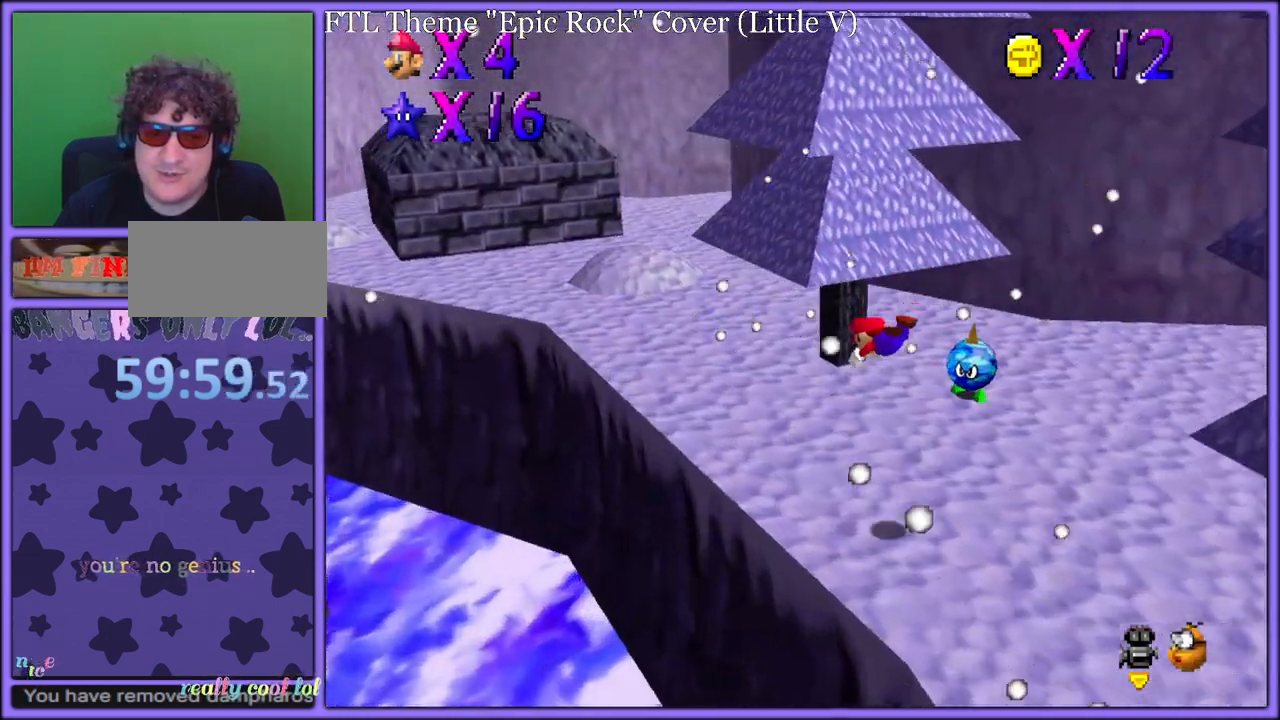
{"dt_ms": 500, "buttons": [], "left_stick": "up-left", "button_events": [[250, "A", "down"], [317, "B", "down"], [350, "A", "up"], [433, "B", "up"]]}
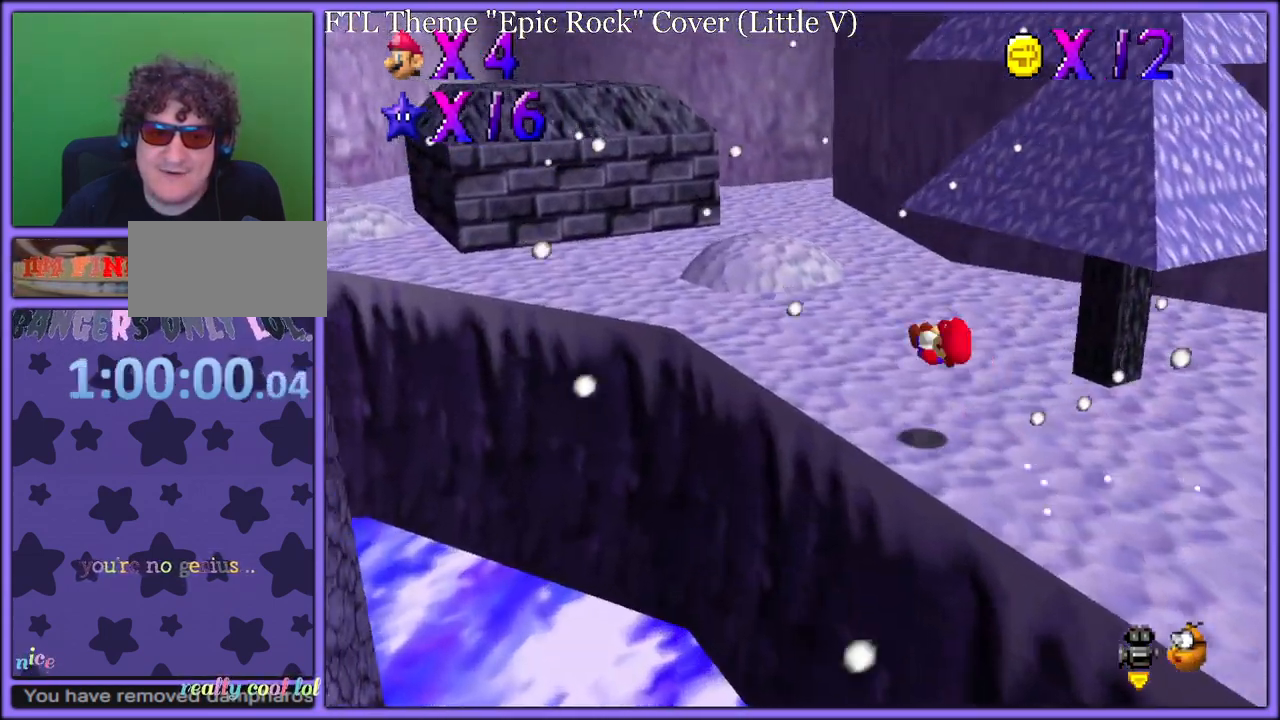
{"dt_ms": 500, "buttons": [], "left_stick": "up-left", "button_events": [[367, "A", "down"], [433, "A", "up"]]}
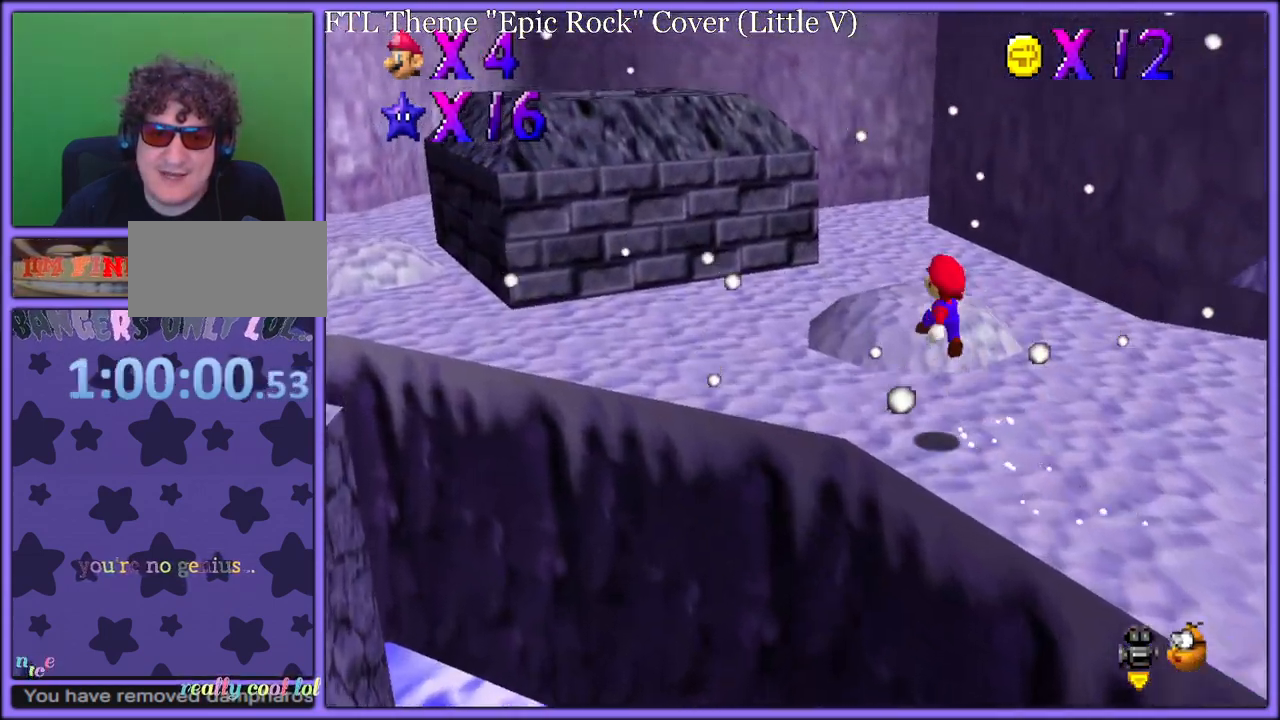
{"dt_ms": 500, "buttons": ["A"], "left_stick": "up", "button_events": [[117, "C_RIGHT", "down"], [167, "C_RIGHT", "up"], [450, "A", "down"]]}
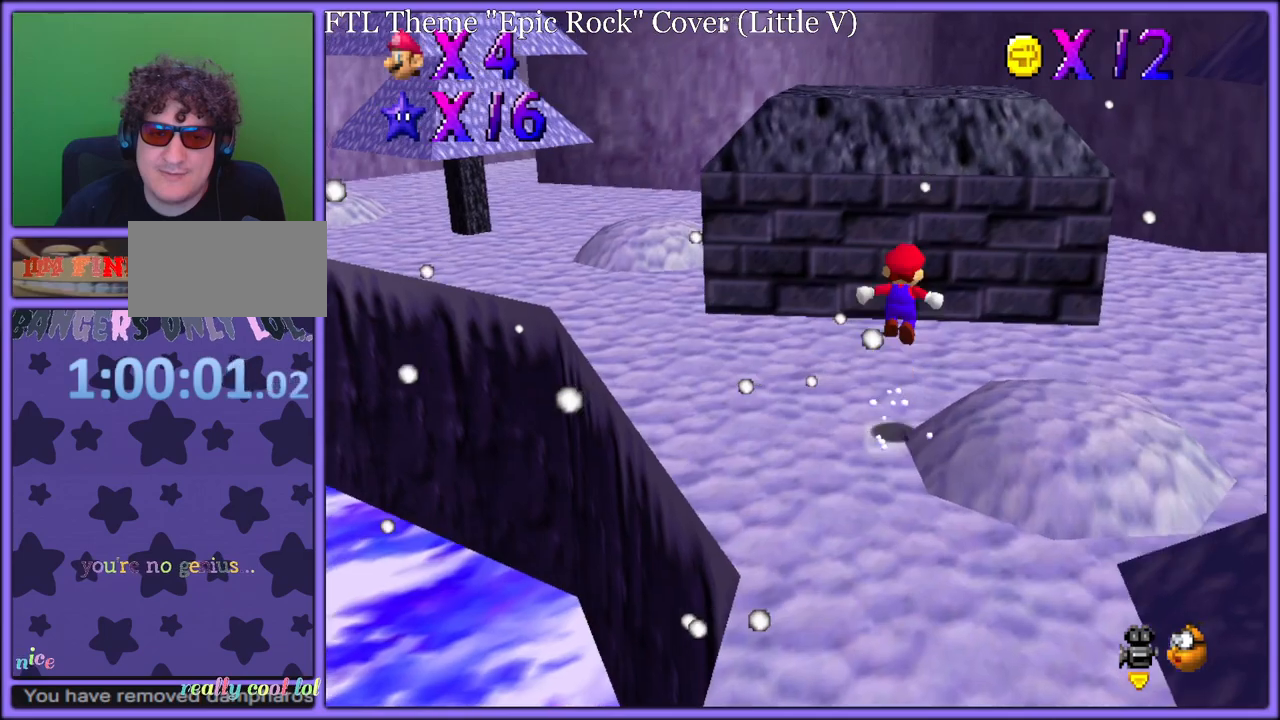
{"dt_ms": 500, "buttons": [], "left_stick": "up", "button_events": [[117, "B", "down"], [150, "A", "up"], [217, "B", "up"], [350, "C_DOWN", "down"], [350, "C_RIGHT", "down"], [383, "C_DOWN", "up"], [450, "C_RIGHT", "up"]]}
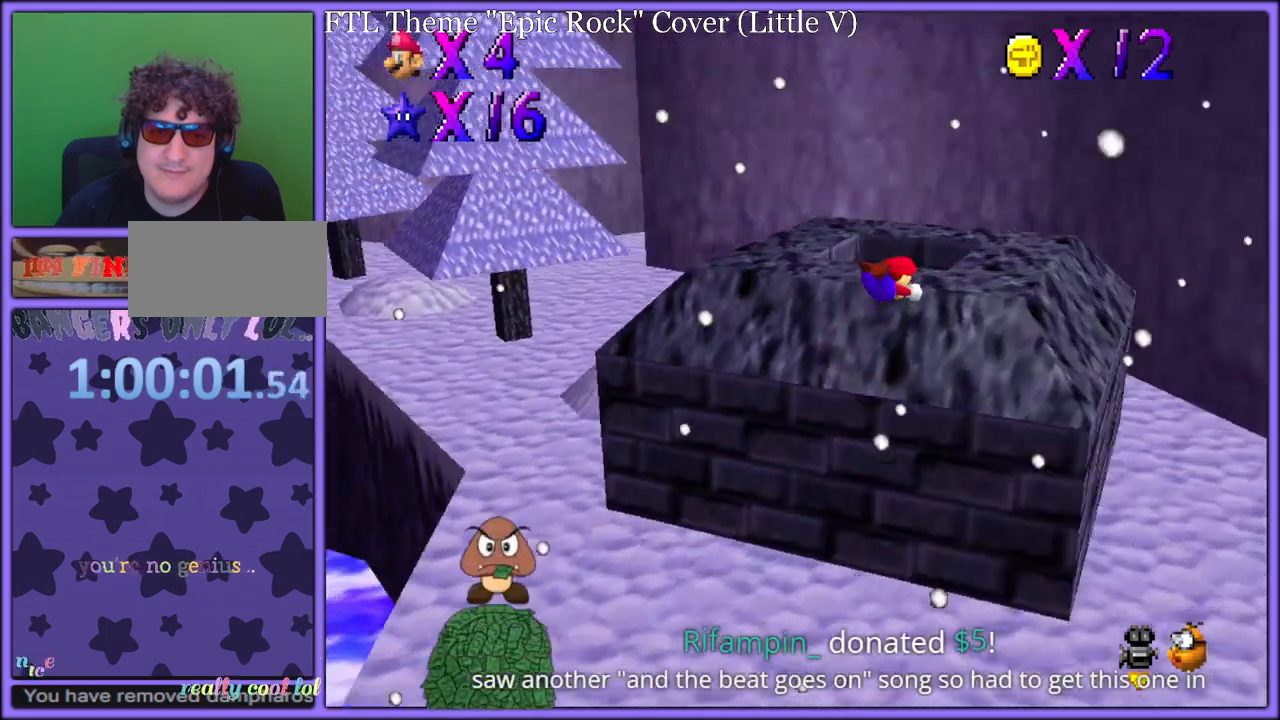
{"dt_ms": 500, "buttons": [], "left_stick": "up", "button_events": [[133, "A", "down"], [183, "B", "down"], [233, "A", "up"], [233, "B", "up"]]}
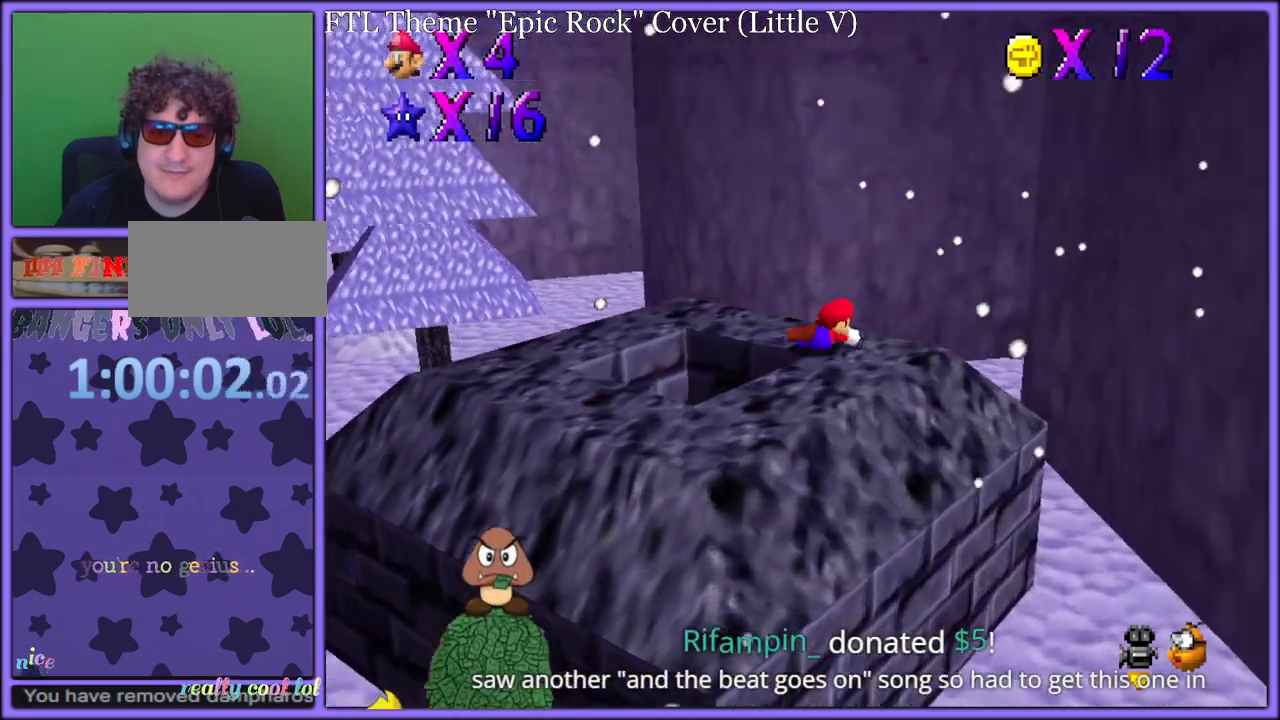
{"dt_ms": 500, "buttons": [], "left_stick": "up-left", "button_events": [[133, "C_LEFT", "down"], [300, "C_LEFT", "up"]]}
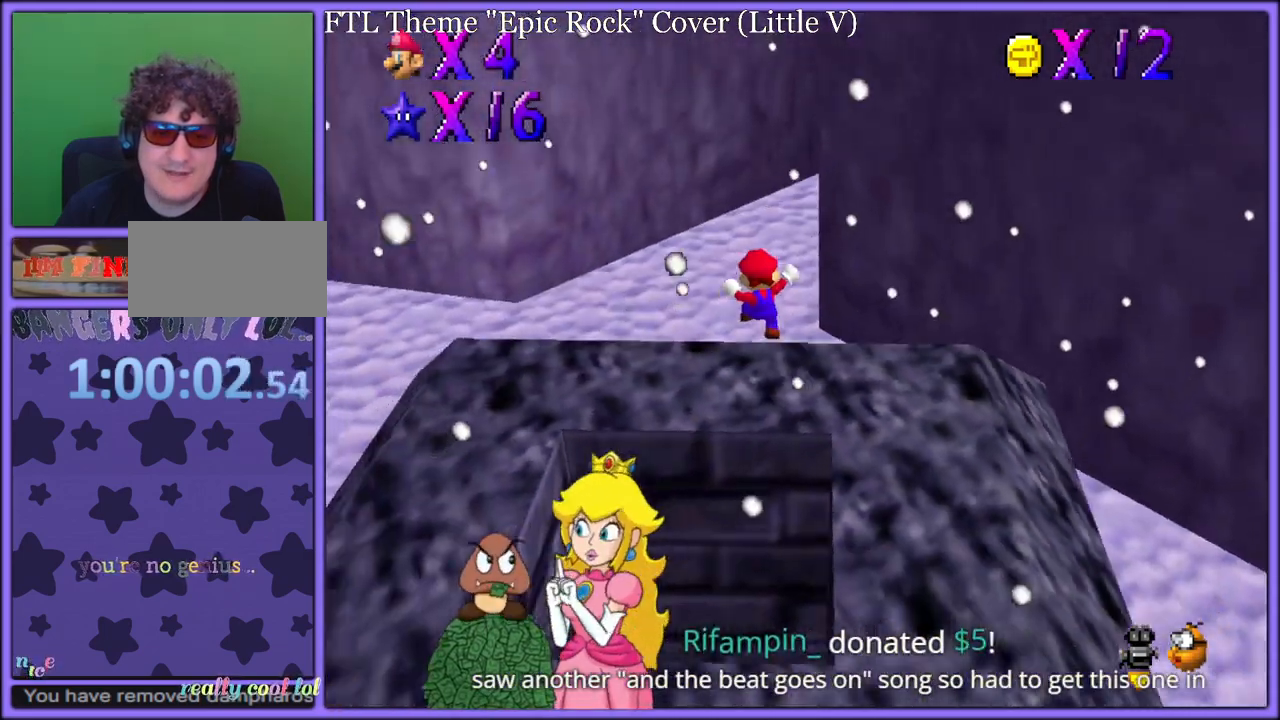
{"dt_ms": 500, "buttons": ["Z"], "left_stick": "left", "button_events": [[233, "C_LEFT", "down"], [333, "C_LEFT", "up"], [500, "Z", "down"]]}
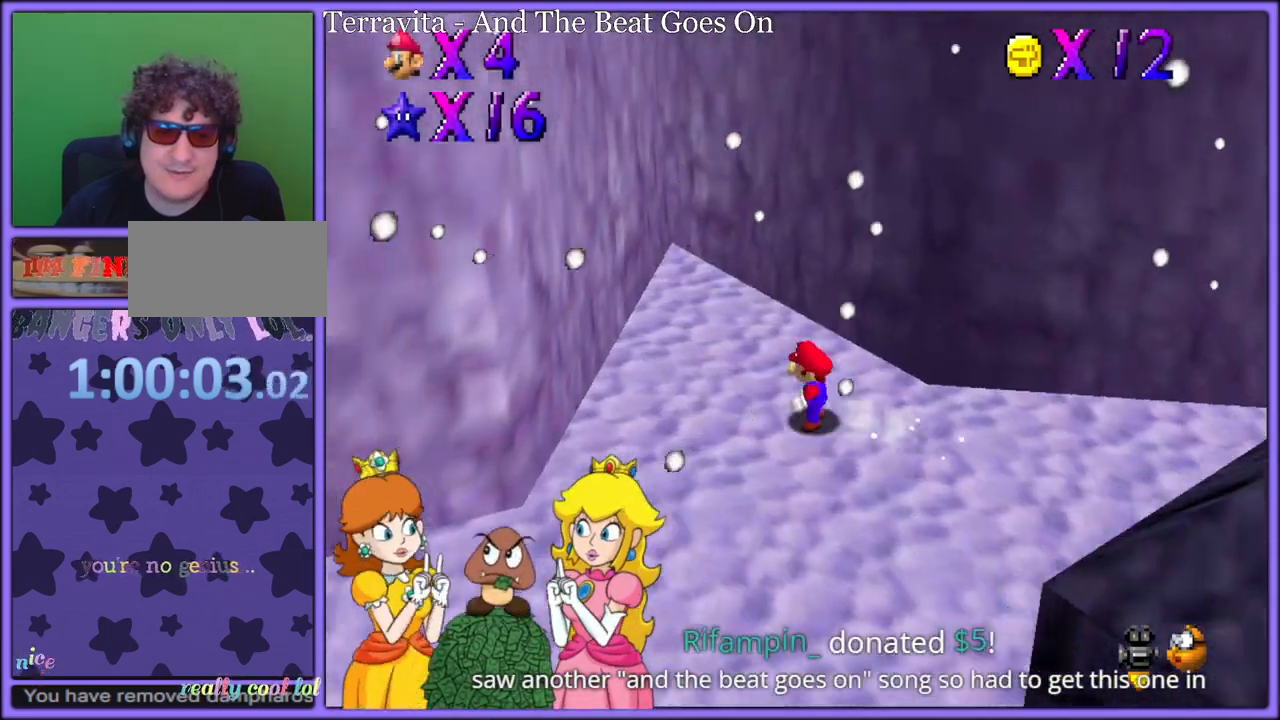
{"dt_ms": 500, "buttons": ["A"], "left_stick": "up-right", "button_events": [[50, "A", "down"], [183, "A", "up"], [183, "Z", "up"], [383, "A", "down"]]}
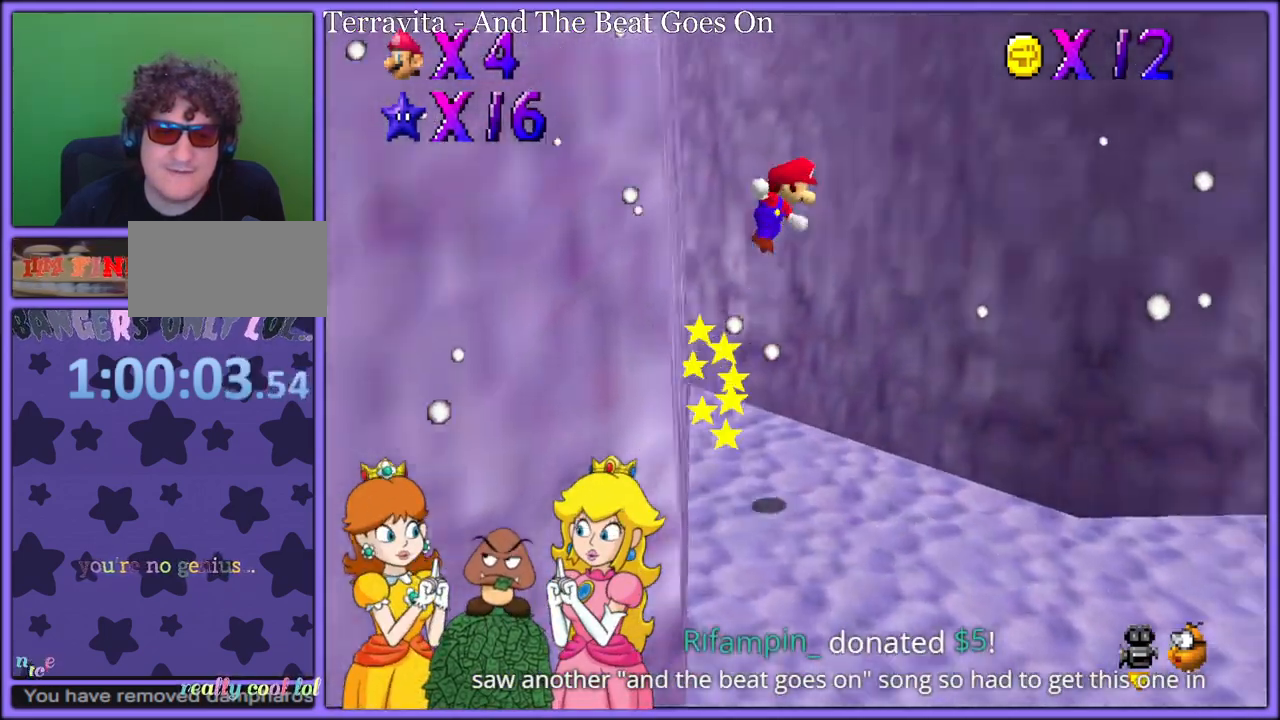
{"dt_ms": 500, "buttons": ["A"], "left_stick": "down", "button_events": [[250, "A", "up"], [317, "A", "down"]]}
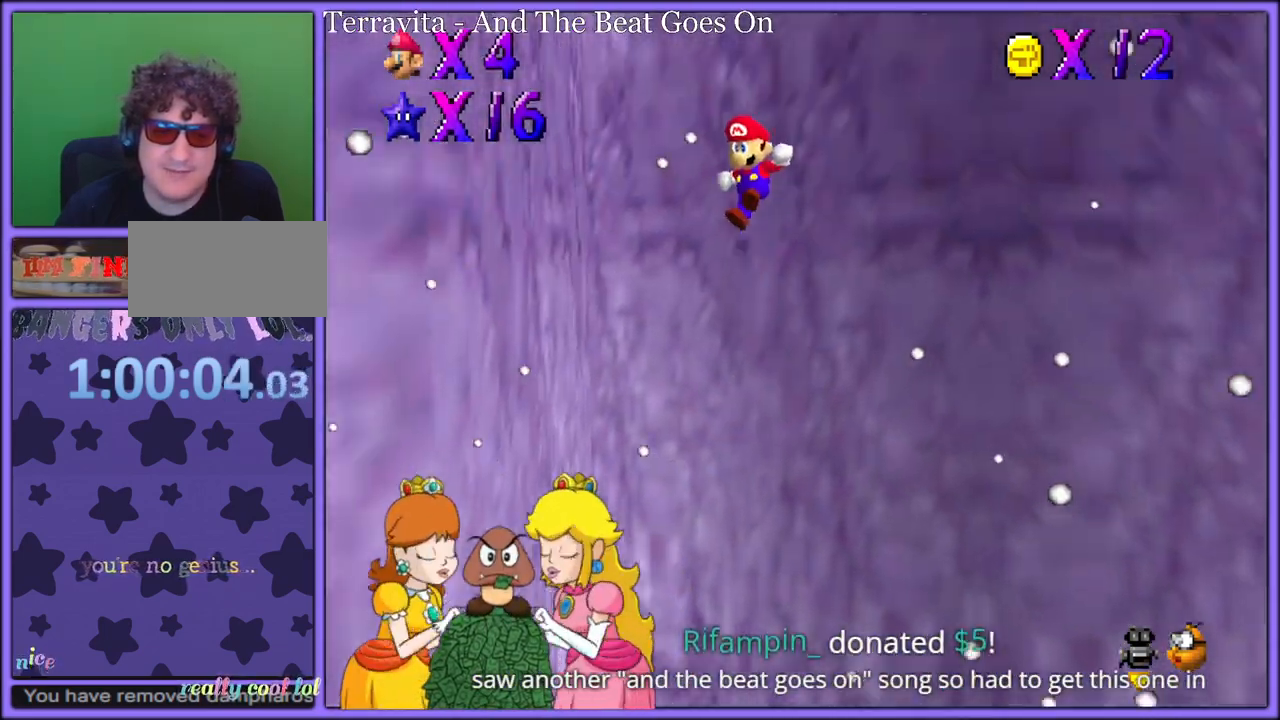
{"dt_ms": 500, "buttons": ["C_RIGHT"], "left_stick": "down-left", "button_events": [[33, "B", "down"], [50, "A", "up"], [100, "B", "up"], [233, "C_DOWN", "down"], [233, "C_RIGHT", "down"], [250, "C_DOWN", "up"], [350, "C_RIGHT", "up"], [433, "C_RIGHT", "down"]]}
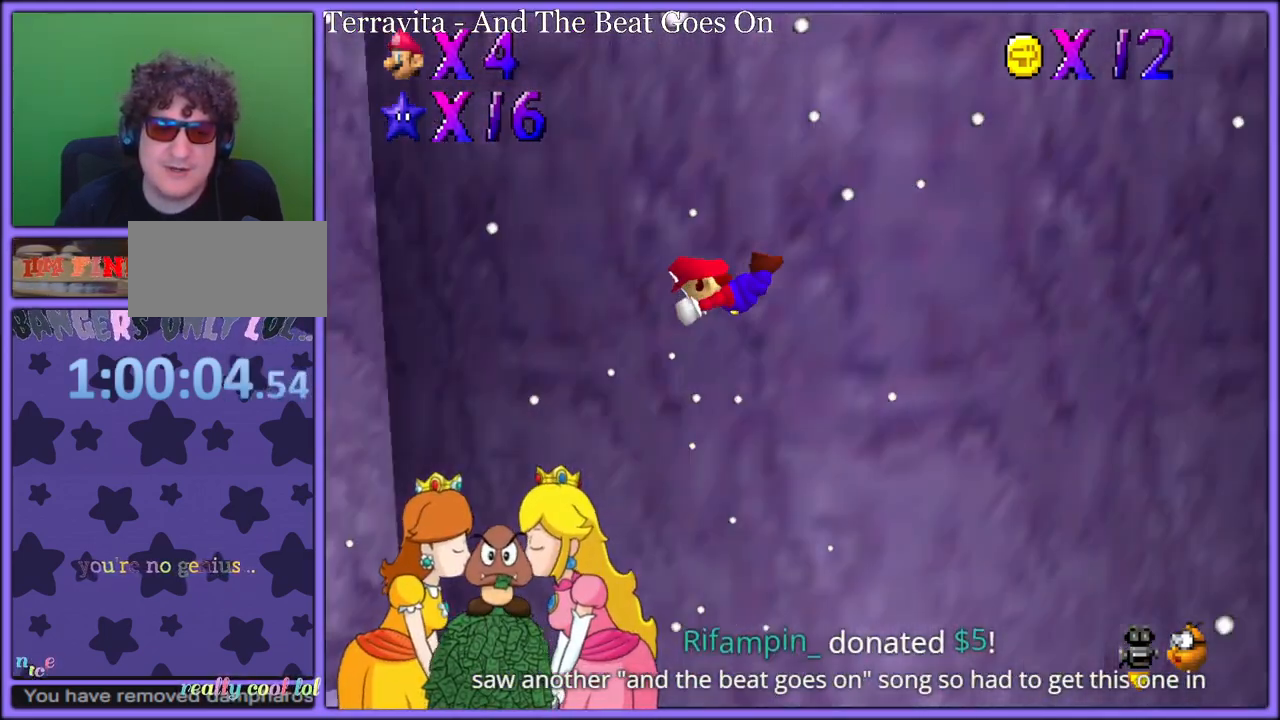
{"dt_ms": 500, "buttons": [], "left_stick": "up-left", "button_events": [[50, "C_RIGHT", "up"]]}
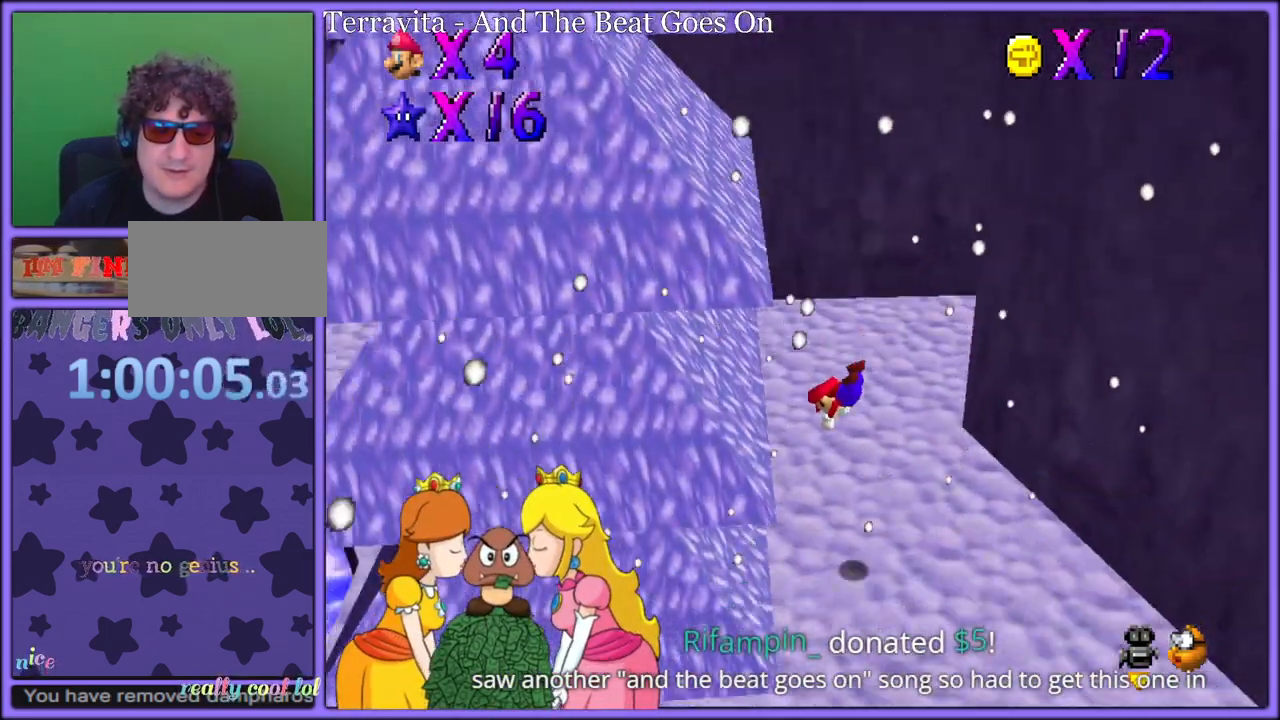
{"dt_ms": 500, "buttons": [], "left_stick": "left", "button_events": [[233, "A", "down"], [267, "B", "down"], [317, "A", "up"], [367, "B", "up"]]}
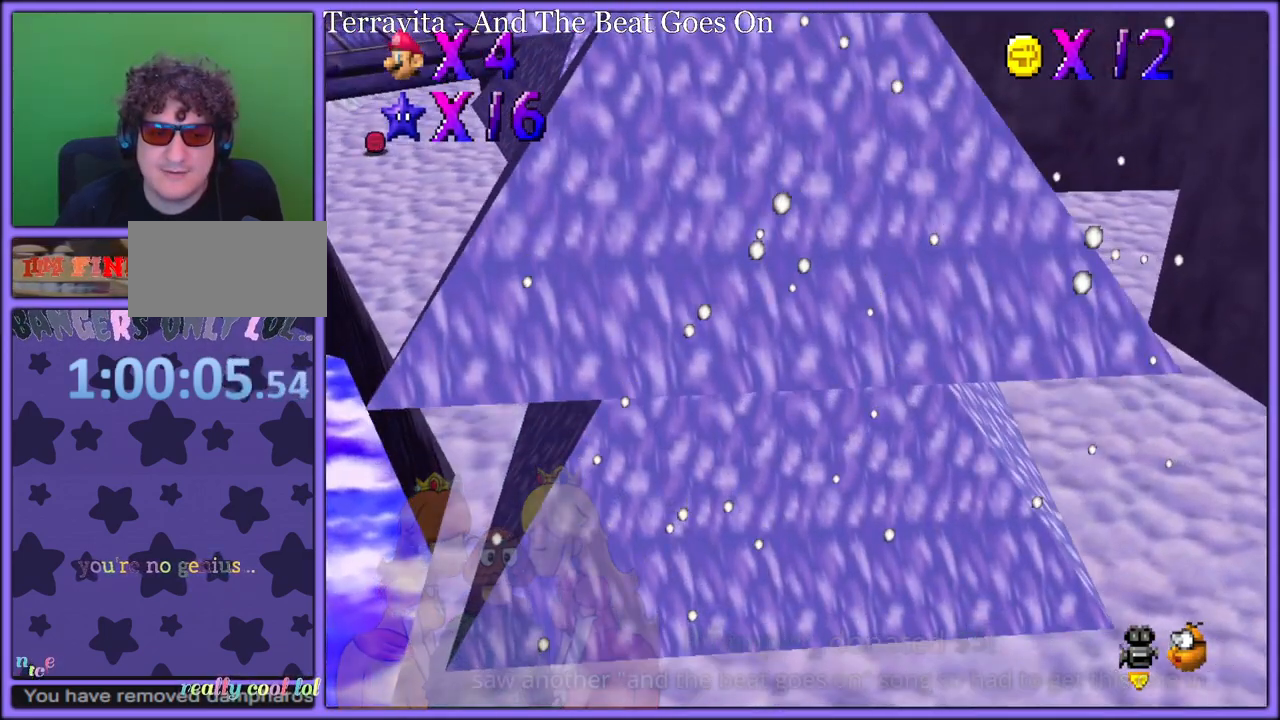
{"dt_ms": 500, "buttons": ["C_RIGHT"], "left_stick": "center", "button_events": [[50, "A", "down"], [117, "B", "down"], [133, "A", "up"], [217, "A", "down"], [217, "B", "up"], [300, "A", "up"], [467, "C_DOWN", "down"], [467, "C_RIGHT", "down"], [483, "C_DOWN", "up"]]}
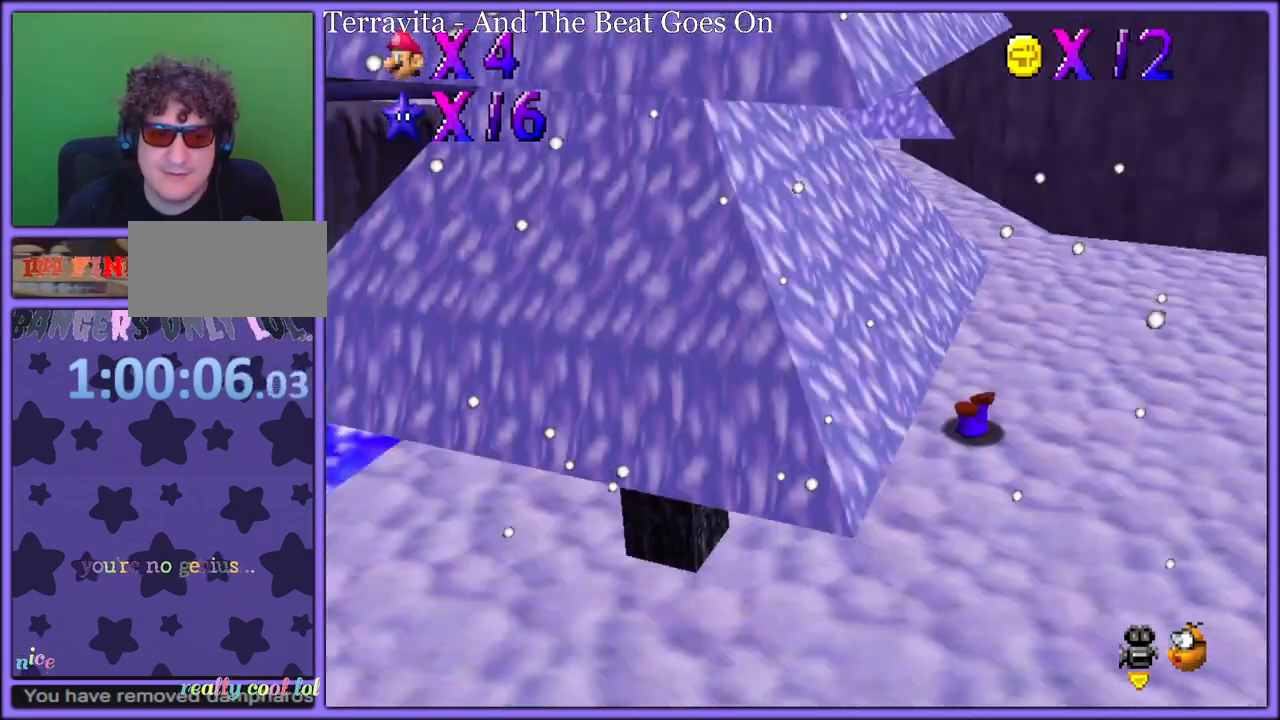
{"dt_ms": 500, "buttons": ["B"], "left_stick": "up", "button_events": [[50, "C_UP", "down"], [67, "C_RIGHT", "up"], [67, "C_UP", "up"], [133, "C_DOWN", "down"], [133, "C_RIGHT", "down"], [167, "C_DOWN", "up"], [233, "C_RIGHT", "up"], [267, "A", "down"], [300, "B", "down"], [400, "B", "up"], [467, "B", "down"], [483, "A", "up"]]}
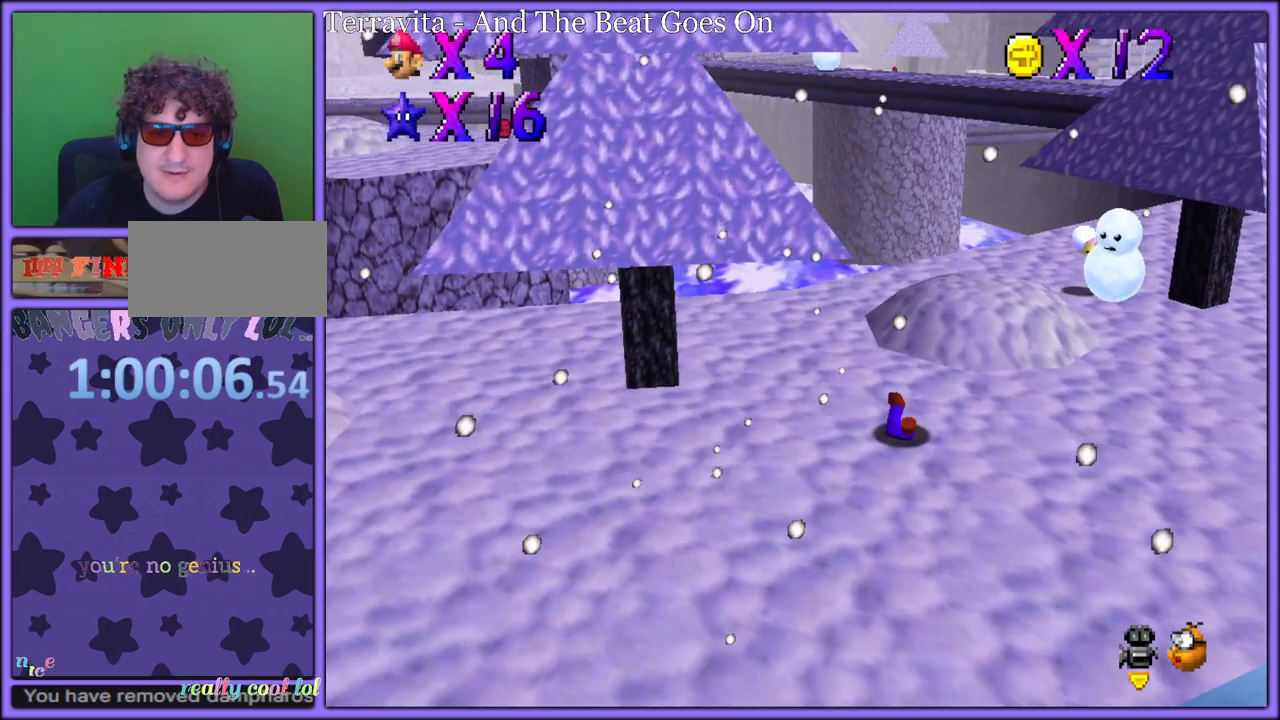
{"dt_ms": 500, "buttons": [], "left_stick": "up", "button_events": [[33, "A", "down"], [50, "B", "up"], [100, "B", "down"], [117, "A", "up"], [200, "A", "down"], [250, "A", "up"], [317, "A", "down"], [333, "B", "up"], [400, "B", "down"], [417, "A", "up"], [467, "B", "up"]]}
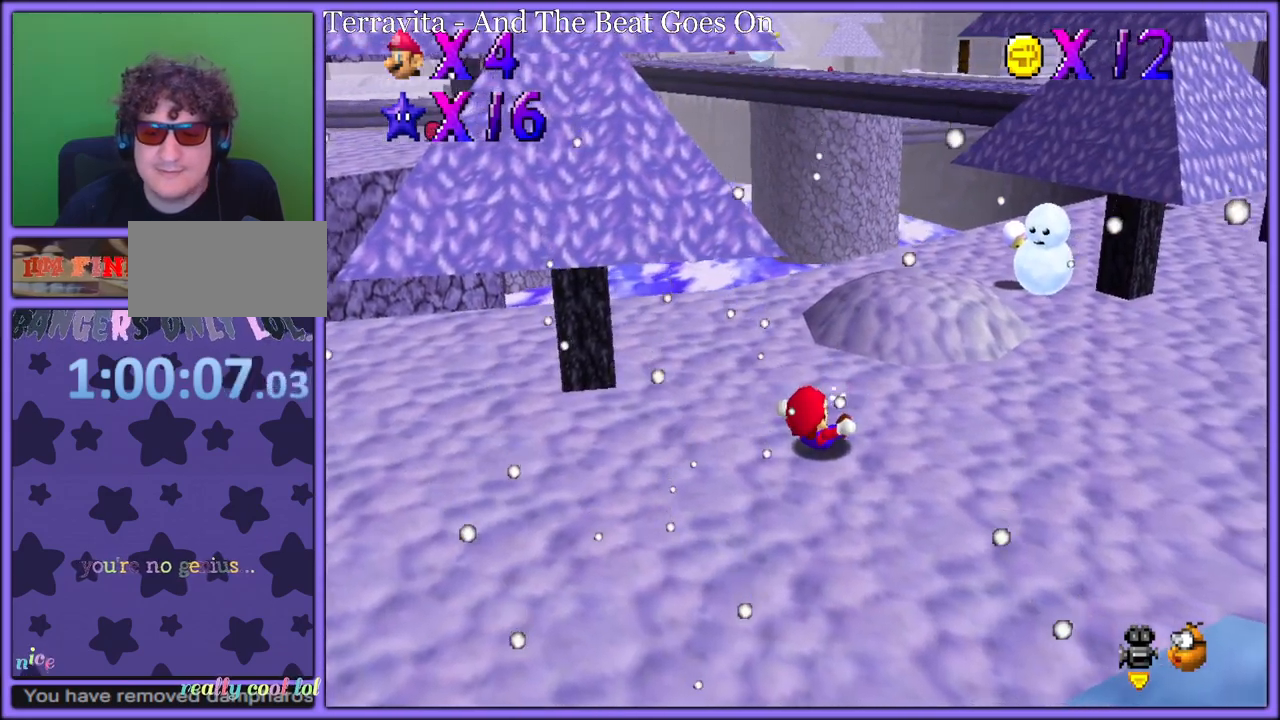
{"dt_ms": 500, "buttons": ["A"], "left_stick": "up", "button_events": [[50, "C_DOWN", "down"], [50, "C_LEFT", "down"], [67, "C_DOWN", "up"], [150, "C_LEFT", "up"], [217, "A", "down"]]}
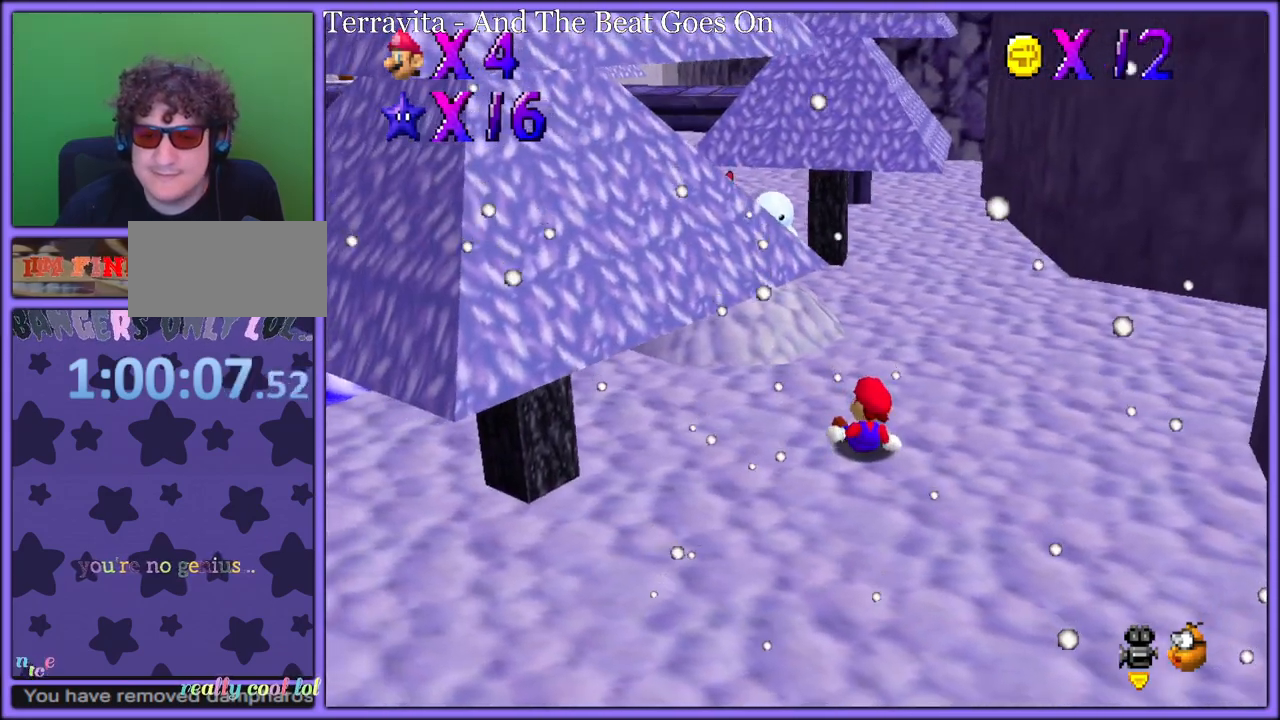
{"dt_ms": 1000, "buttons": [], "left_stick": "up-left", "button_events": [[450, "A", "up"], [617, "C_LEFT", "down"], [800, "C_LEFT", "up"]]}
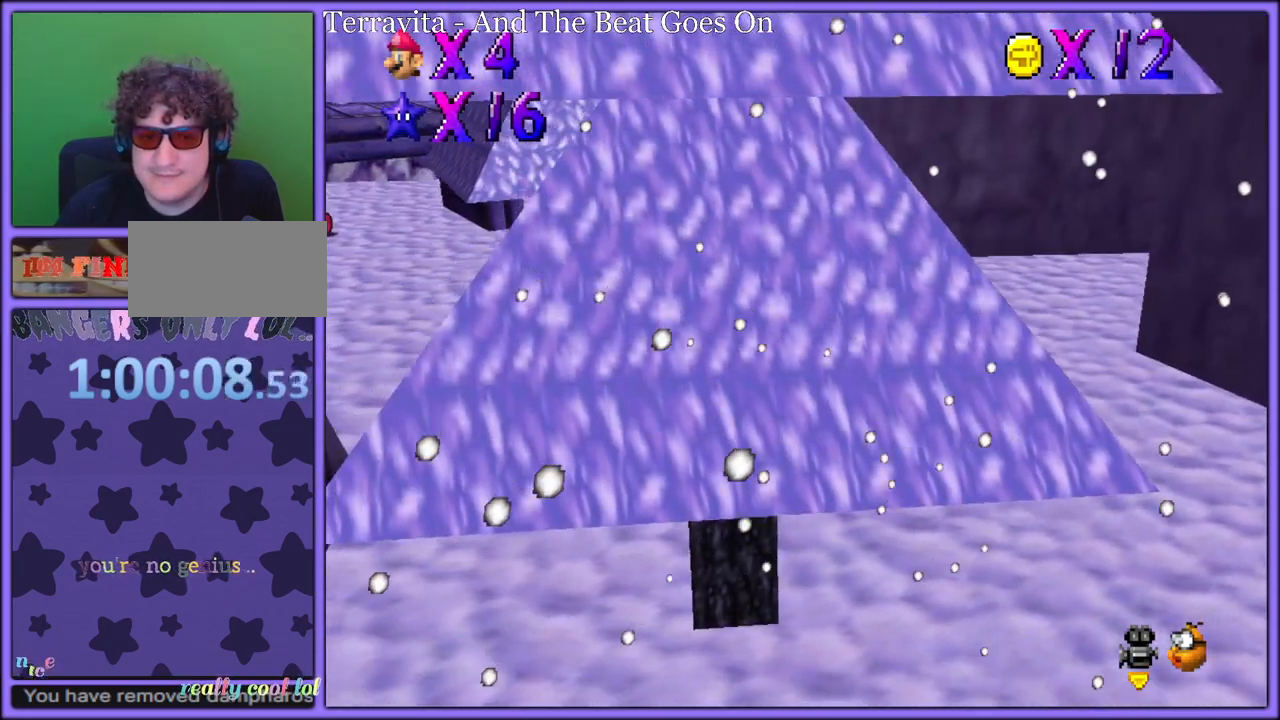
{"dt_ms": 500, "buttons": [], "left_stick": "up-left", "button_events": [[200, "A", "down"], [283, "A", "up"], [383, "C_LEFT", "down"], [500, "C_LEFT", "up"]]}